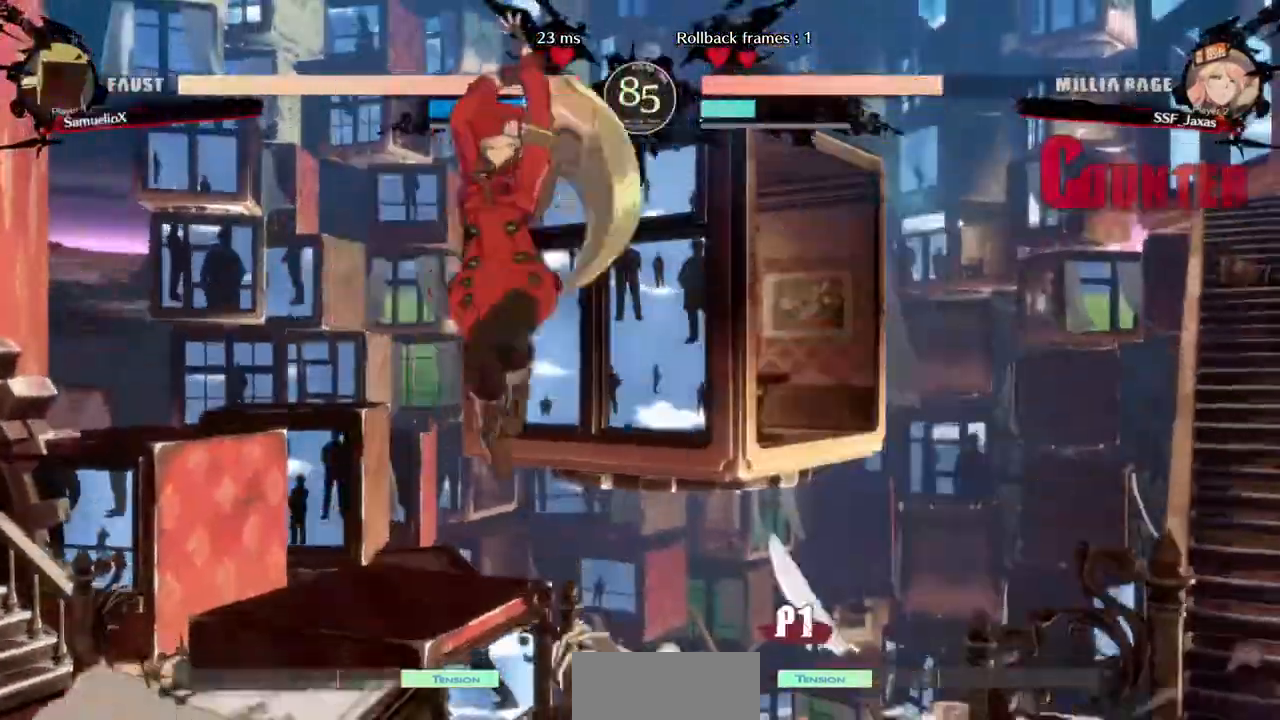
Gameplay with a controller (arcade stick); each line is a JSON object with the inputs held at the frame after it (dt_ms = milliseconds from this image to that frame). "events" lists button and stick changes between this image and that frame as [ms after this image, input, new state], when the widget could be followed in between. Not read: L3 R3 SELECT START other_buttons.
{"dt_ms": 480, "buttons": ["DPAD_LEFT"]}
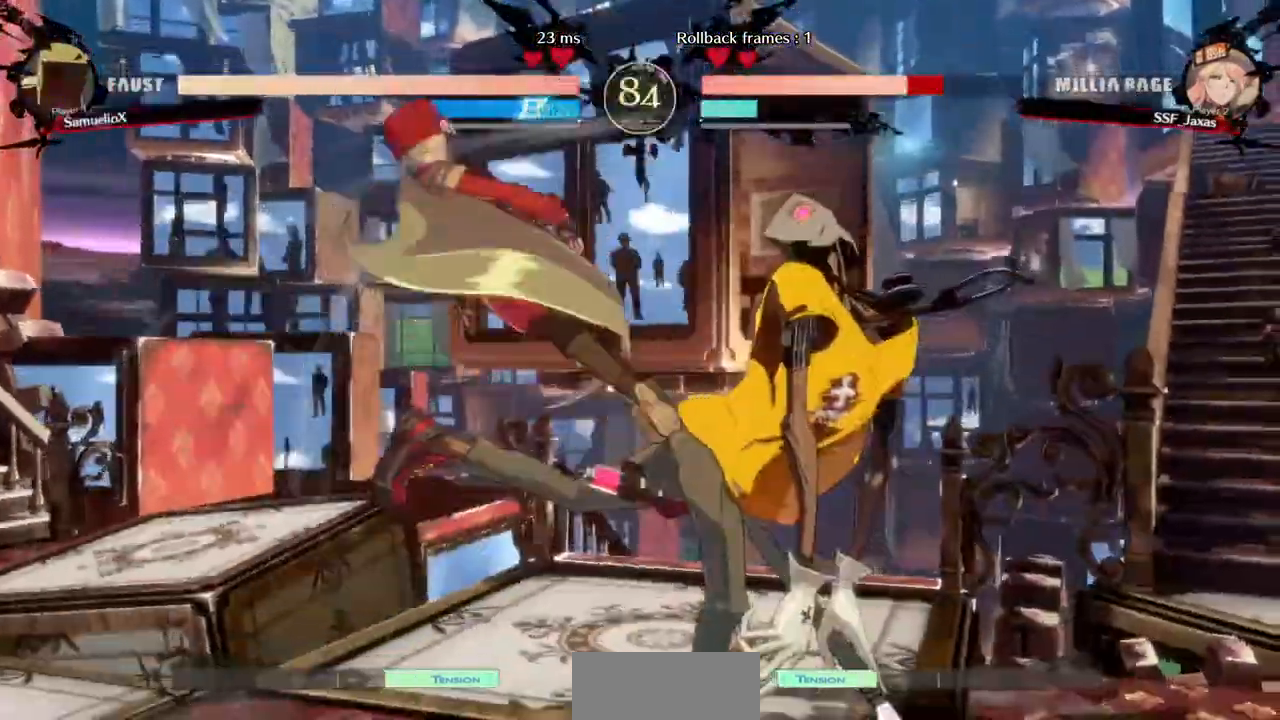
{"dt_ms": 1000, "buttons": ["SQUARE", "DPAD_LEFT"]}
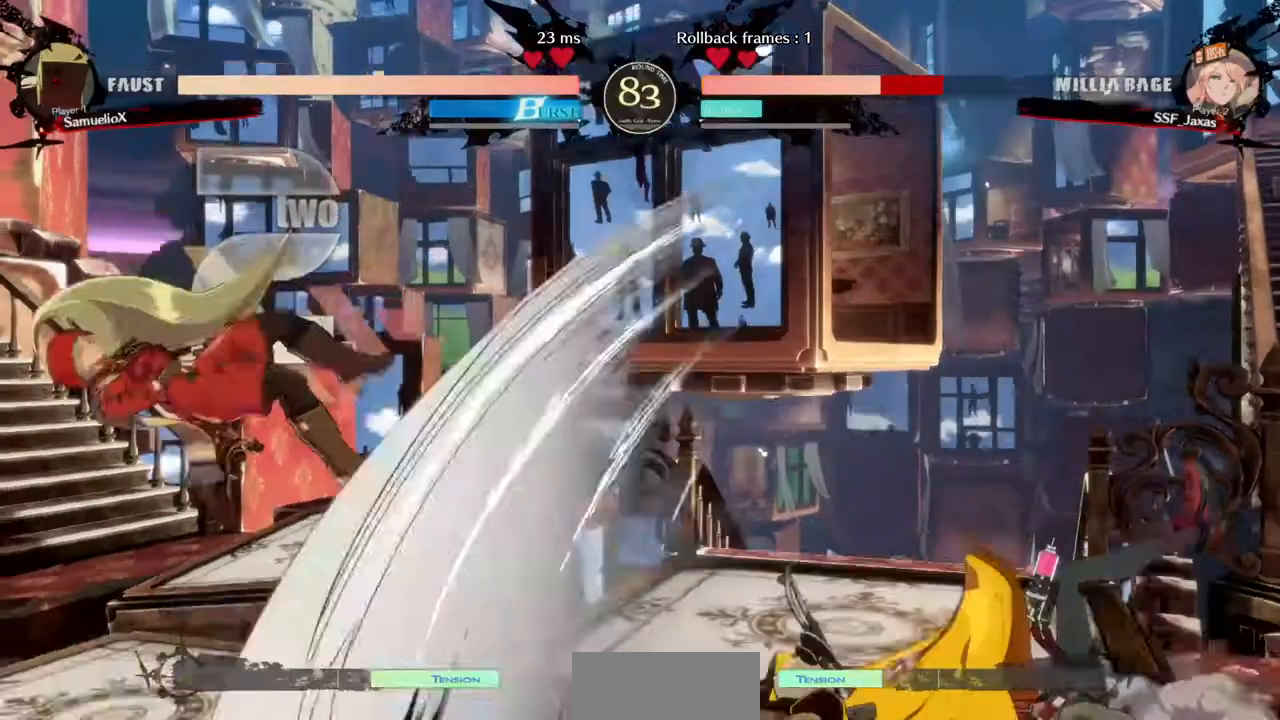
{"dt_ms": 520, "buttons": ["SQUARE", "DPAD_LEFT"], "events": []}
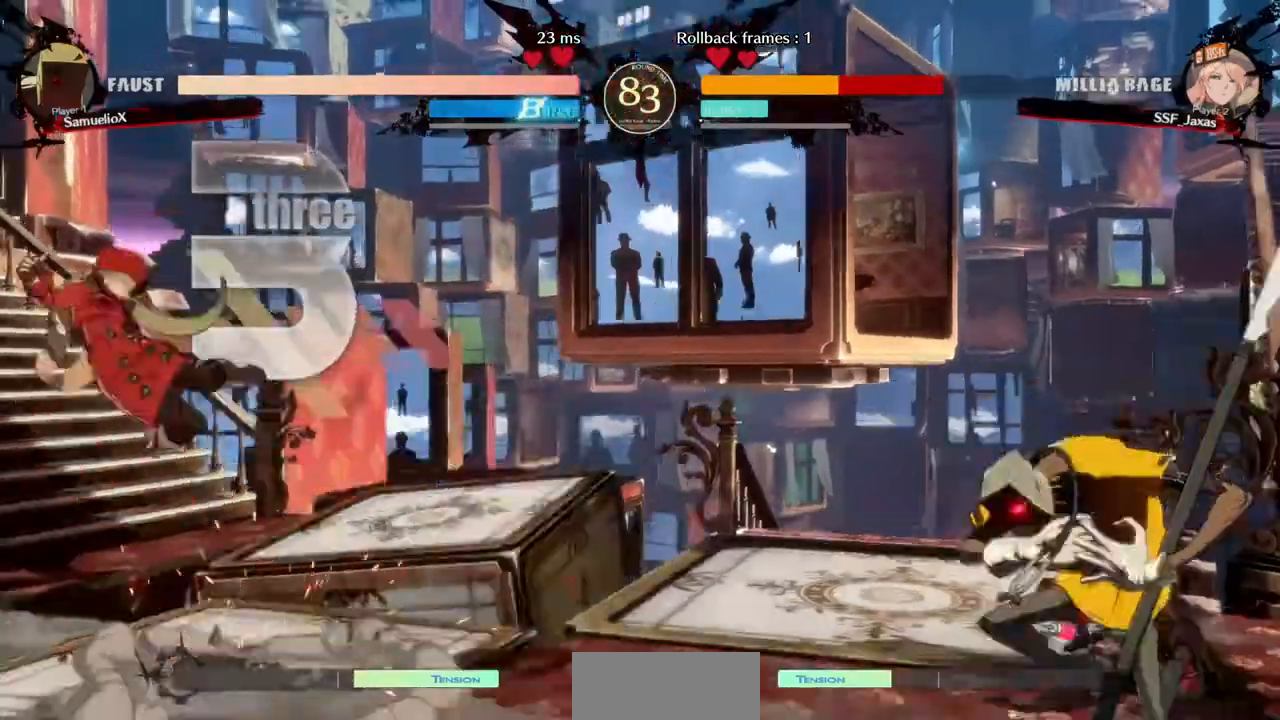
{"dt_ms": 480, "buttons": ["SQUARE", "DPAD_LEFT"], "events": []}